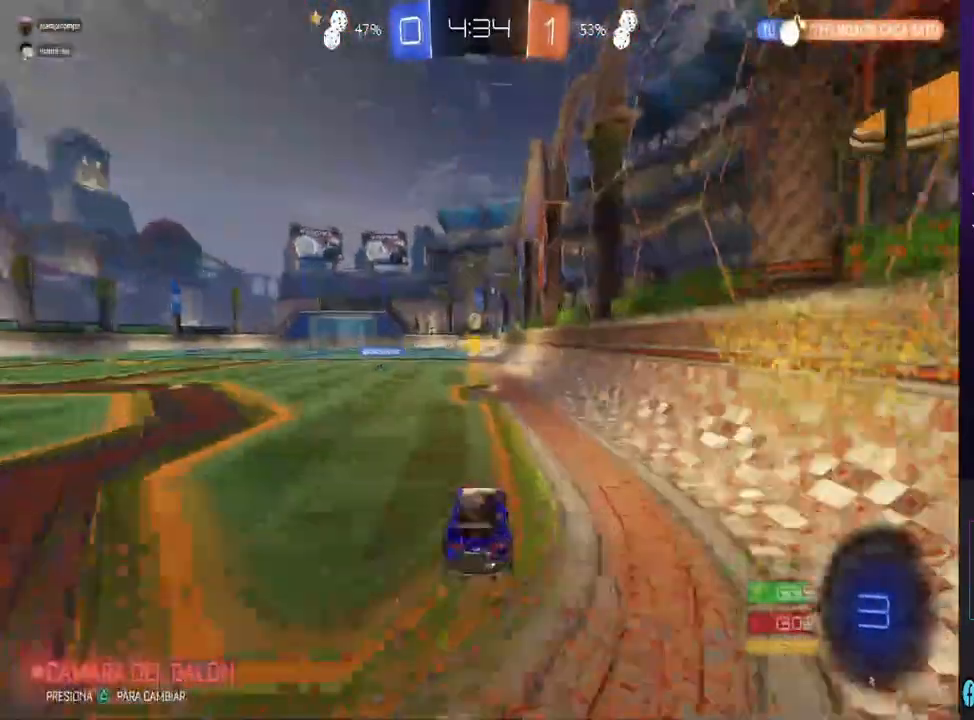
Gameplay with a controller (PlayStation layout); each line is a JSON object with the inputs held at the frame after it (dt_ms = milliseconds from this image to that frame). "events" lists button and stick changes between this image and that frame as [ms after this image, input, new state], when the widget could be followed in between. Not read: SQUARE.
{"dt_ms": 500, "buttons": [], "left_stick": "center", "right_stick": "center", "events": [[67, "CROSS", "up"], [133, "CROSS", "down"], [133, "left_stick", "center"], [167, "R2", "up"], [233, "CROSS", "up"]]}
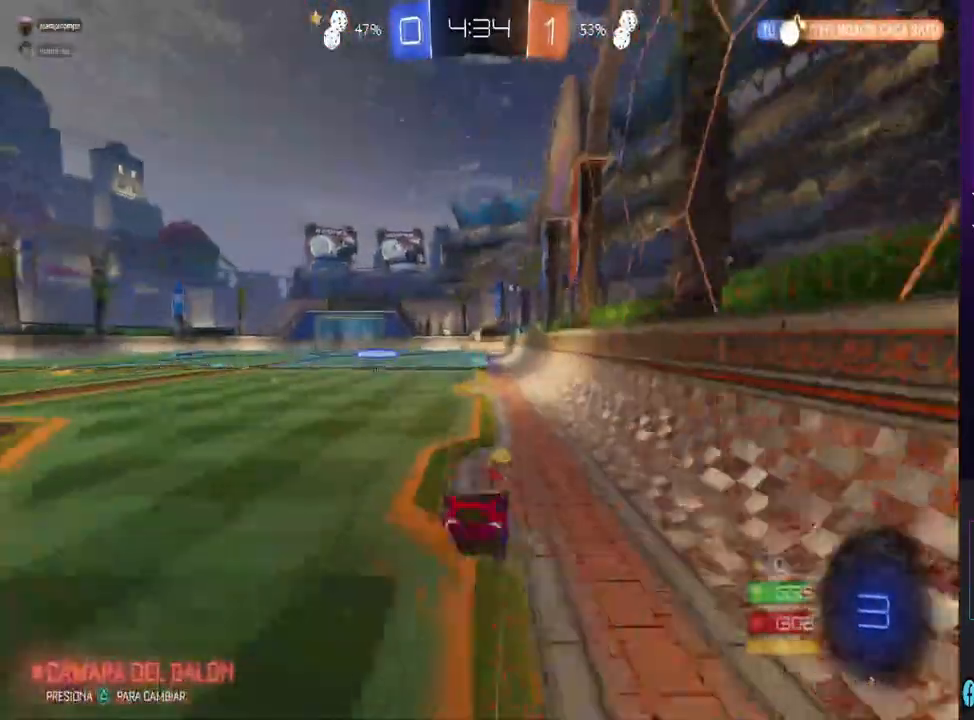
{"dt_ms": 500, "buttons": ["CIRCLE", "R2"], "left_stick": "center", "right_stick": "center", "events": [[100, "R2", "down"], [433, "CIRCLE", "down"]]}
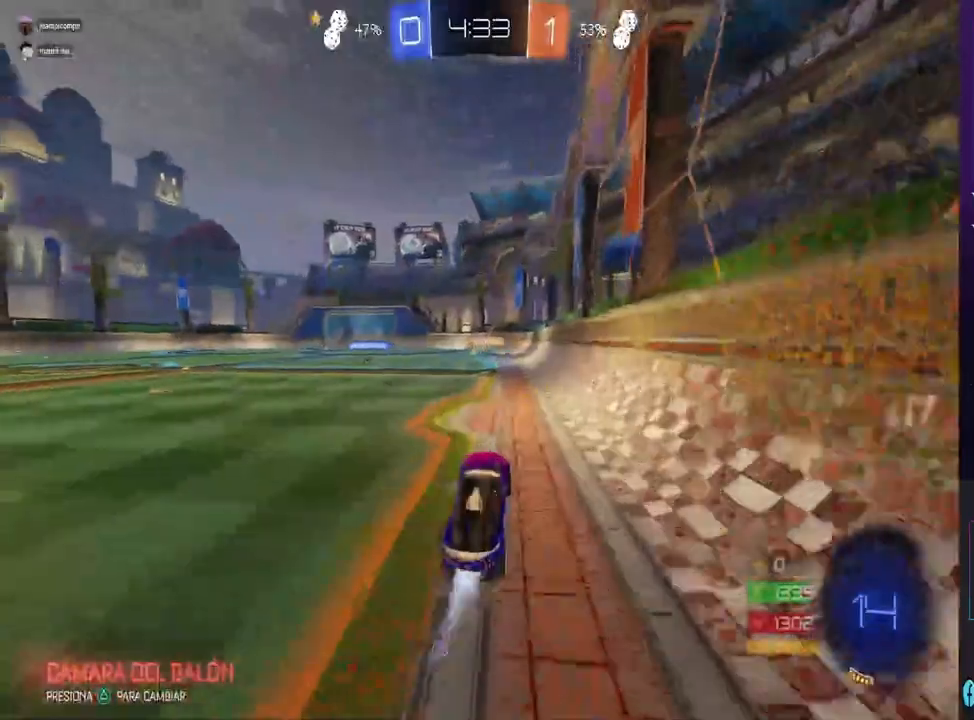
{"dt_ms": 500, "buttons": ["CROSS"], "left_stick": "up", "right_stick": "center", "events": [[33, "left_stick", "left"], [167, "CIRCLE", "up"], [200, "R2", "up"], [200, "left_stick", "up"], [267, "CROSS", "down"]]}
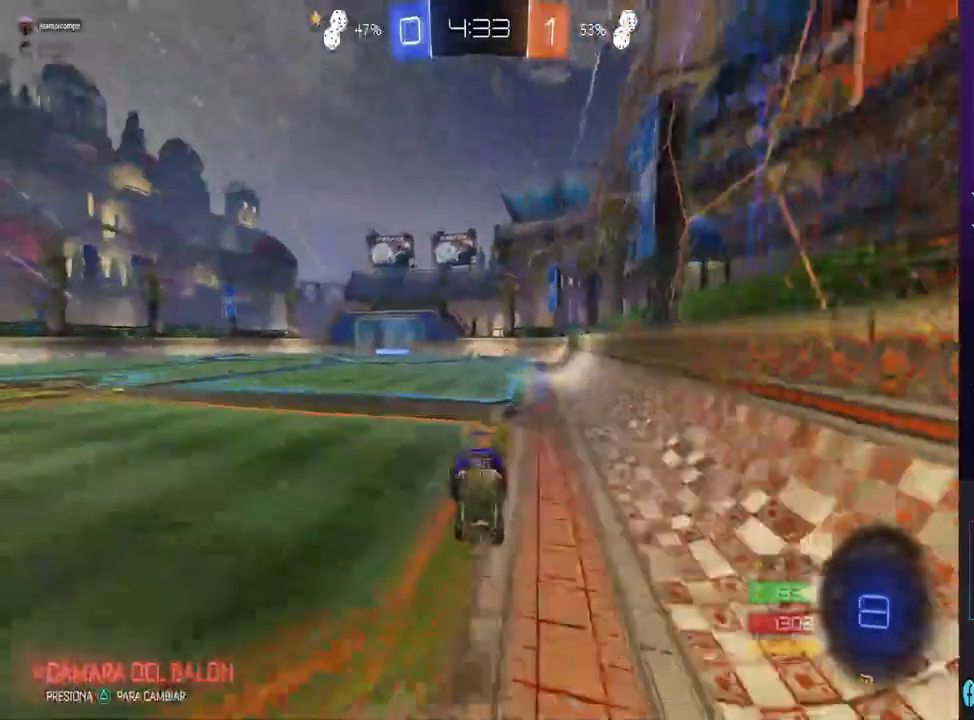
{"dt_ms": 500, "buttons": [], "left_stick": "center", "right_stick": "center", "events": [[67, "left_stick", "center"], [100, "CROSS", "up"]]}
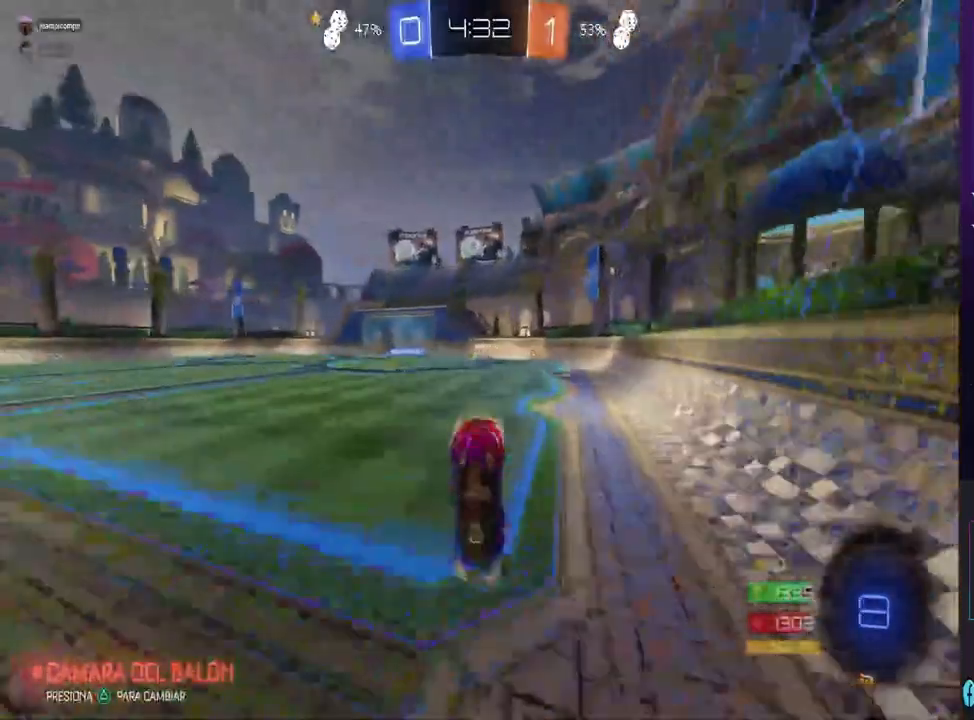
{"dt_ms": 500, "buttons": ["R2"], "left_stick": "right", "right_stick": "center", "events": [[400, "left_stick", "right"], [500, "R2", "down"]]}
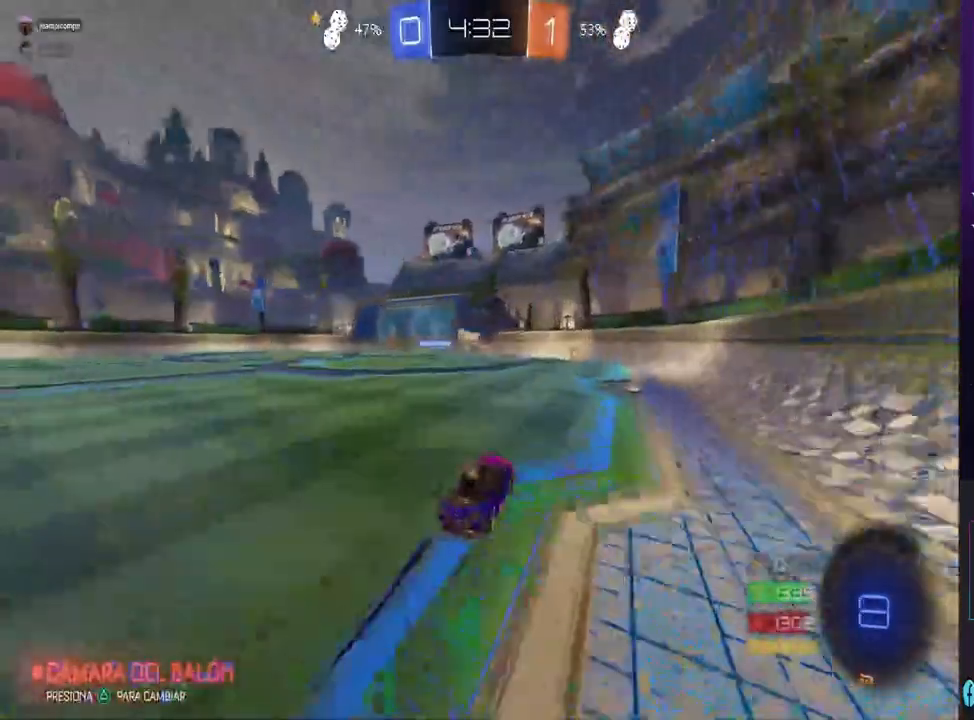
{"dt_ms": 500, "buttons": ["CIRCLE", "R2"], "left_stick": "center", "right_stick": "center", "events": [[67, "left_stick", "center"], [467, "CIRCLE", "down"]]}
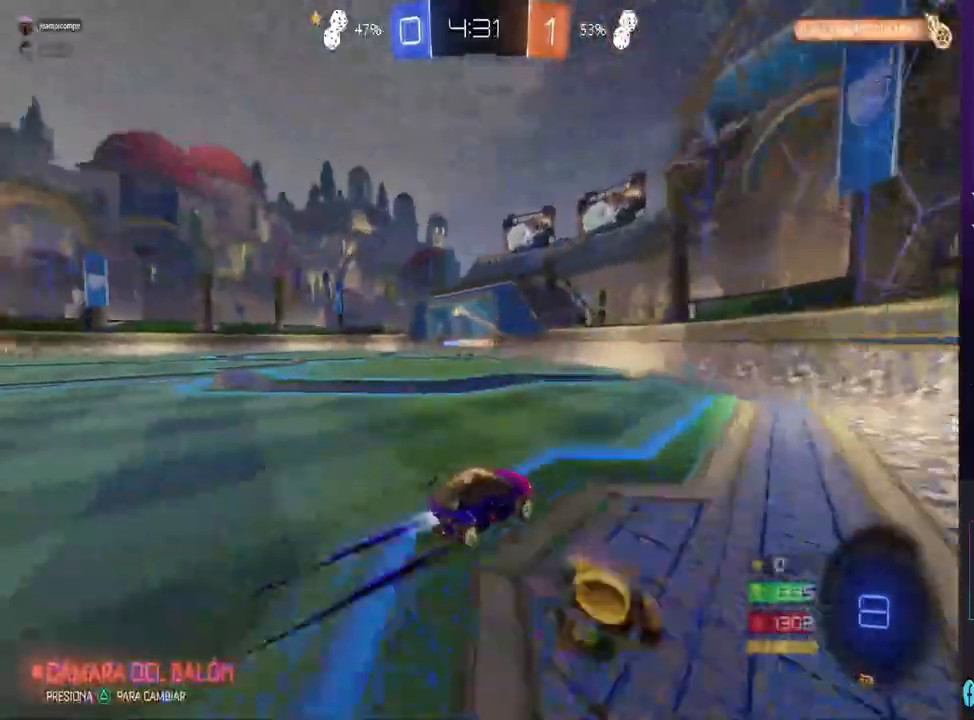
{"dt_ms": 500, "buttons": ["R2"], "left_stick": "left", "right_stick": "center", "events": [[133, "left_stick", "left"], [267, "CIRCLE", "up"], [400, "left_stick", "center"], [500, "left_stick", "left"]]}
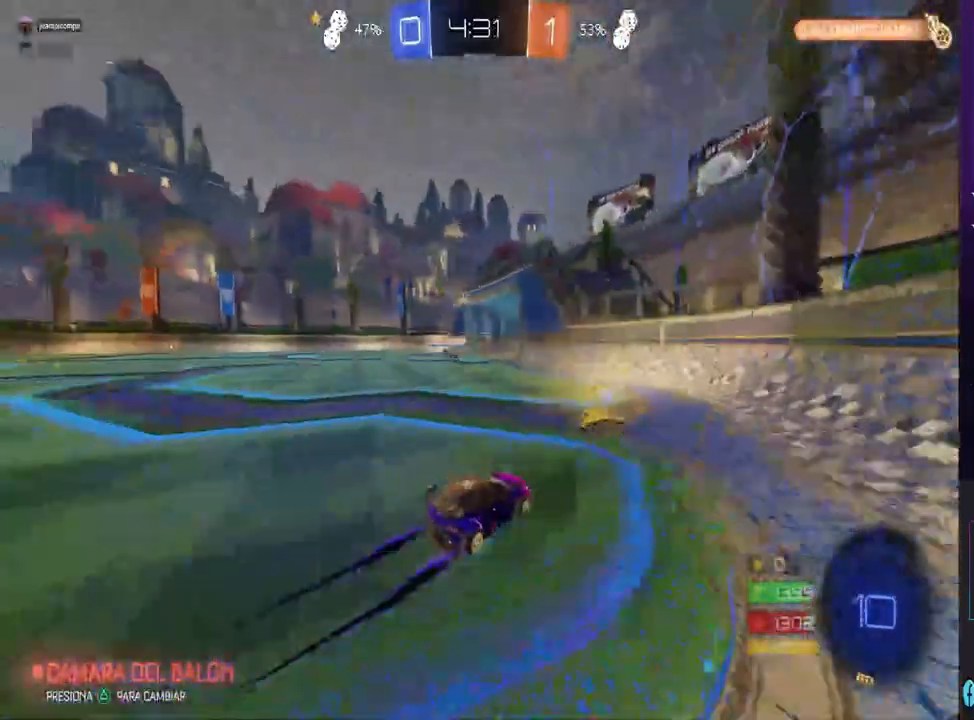
{"dt_ms": 500, "buttons": ["R2"], "left_stick": "center", "right_stick": "center", "events": [[400, "left_stick", "center"]]}
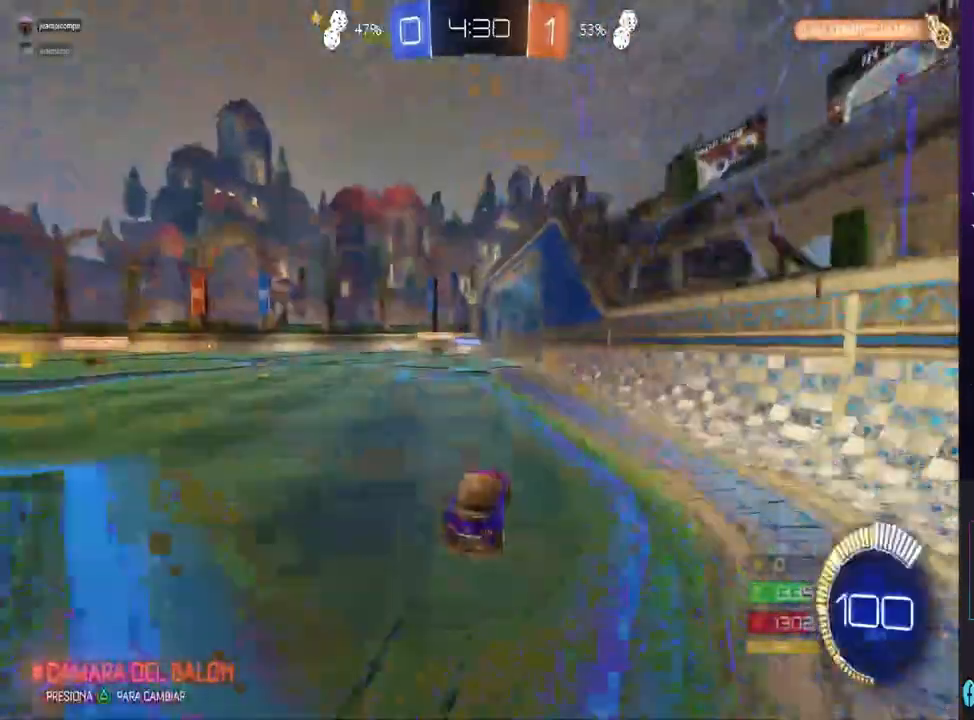
{"dt_ms": 500, "buttons": [], "left_stick": "center", "right_stick": "center", "events": [[167, "R2", "up"]]}
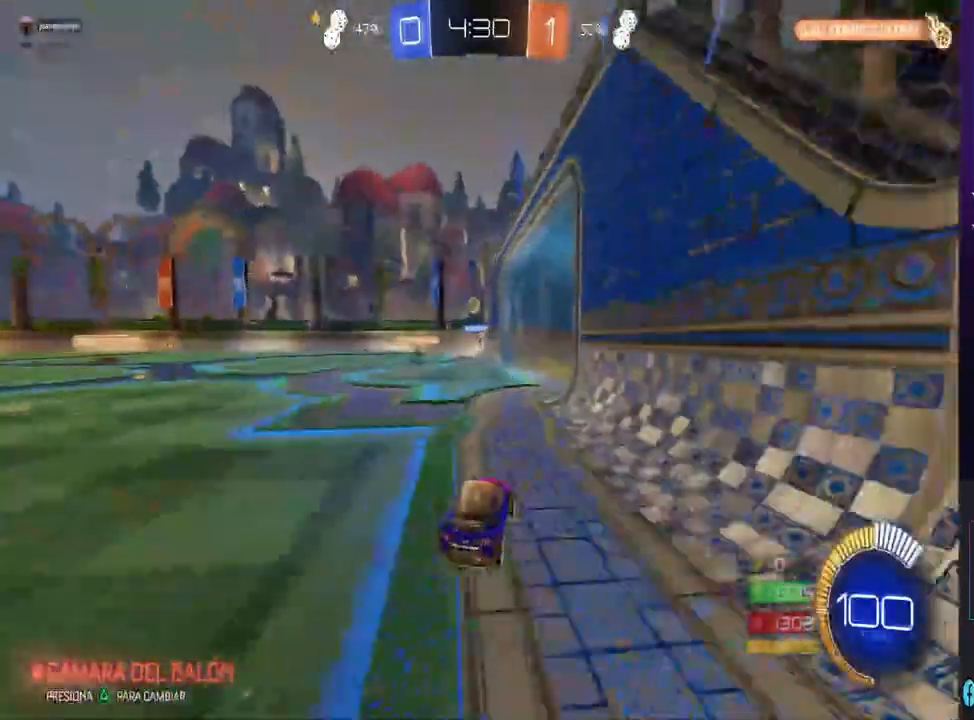
{"dt_ms": 500, "buttons": ["R2"], "left_stick": "left", "right_stick": "center", "events": [[233, "R2", "down"], [400, "left_stick", "left"]]}
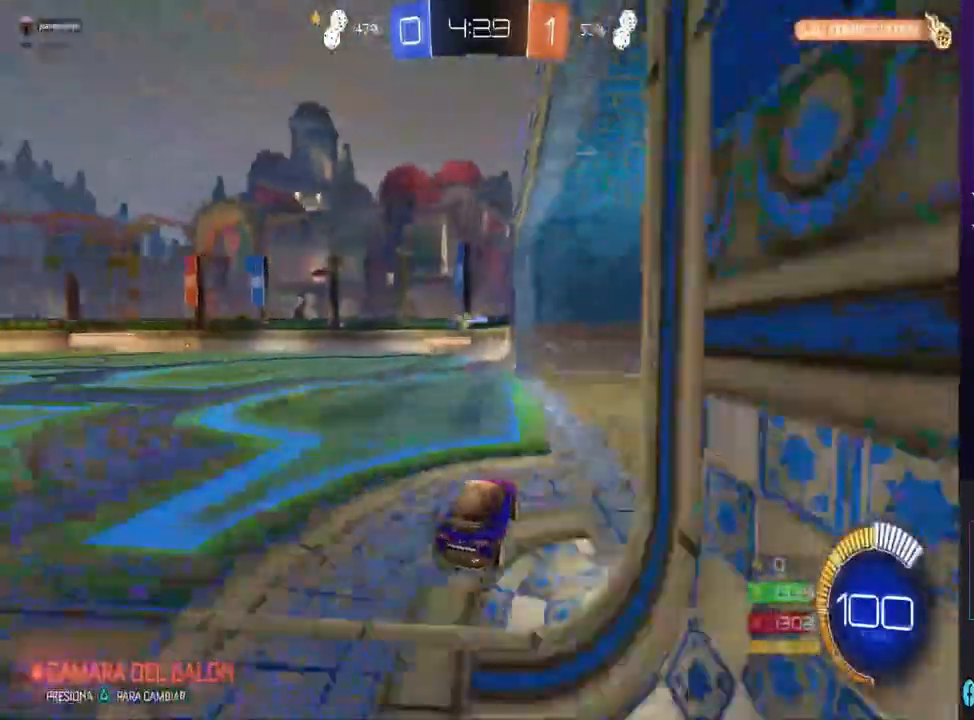
{"dt_ms": 500, "buttons": ["R2"], "left_stick": "left", "right_stick": "center", "events": []}
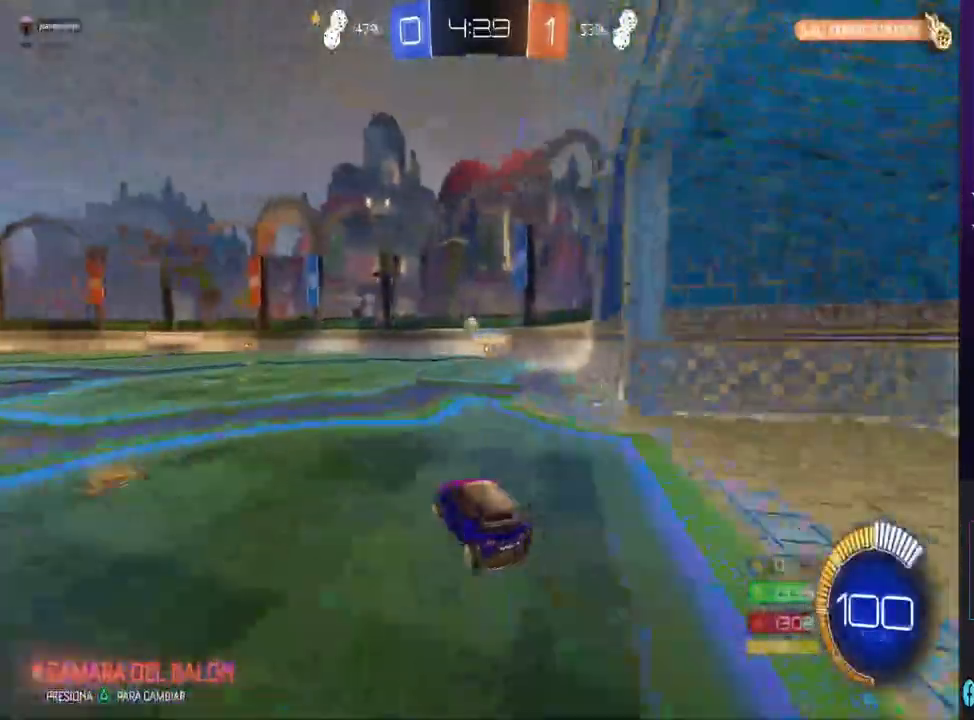
{"dt_ms": 500, "buttons": ["R2"], "left_stick": "center", "right_stick": "center", "events": [[167, "left_stick", "center"]]}
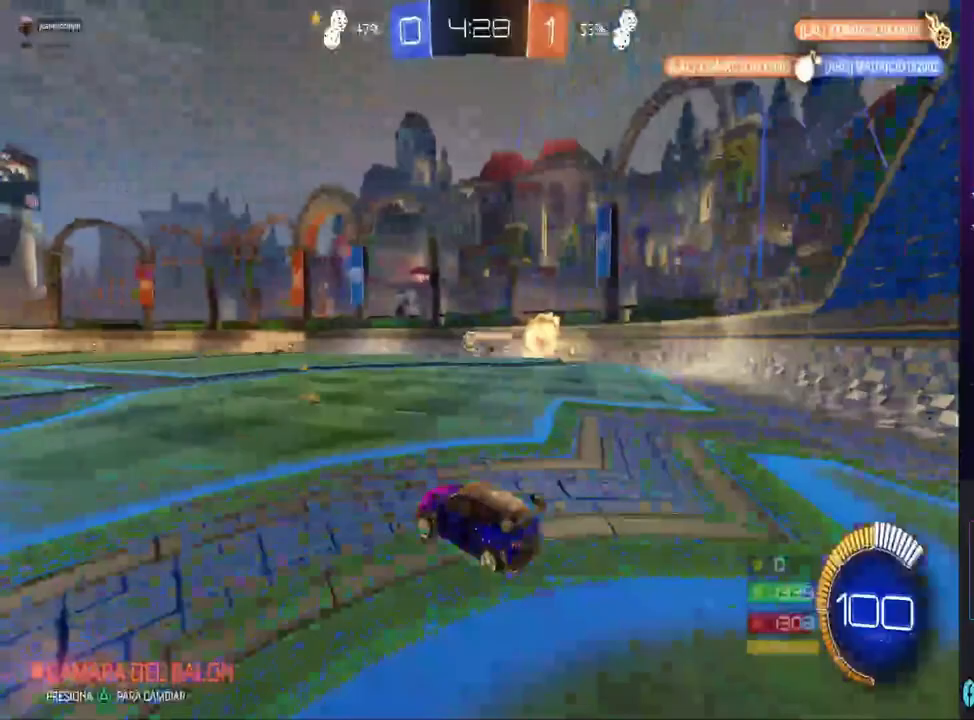
{"dt_ms": 500, "buttons": [], "left_stick": "center", "right_stick": "center", "events": [[100, "left_stick", "right"], [200, "R2", "up"], [433, "left_stick", "center"]]}
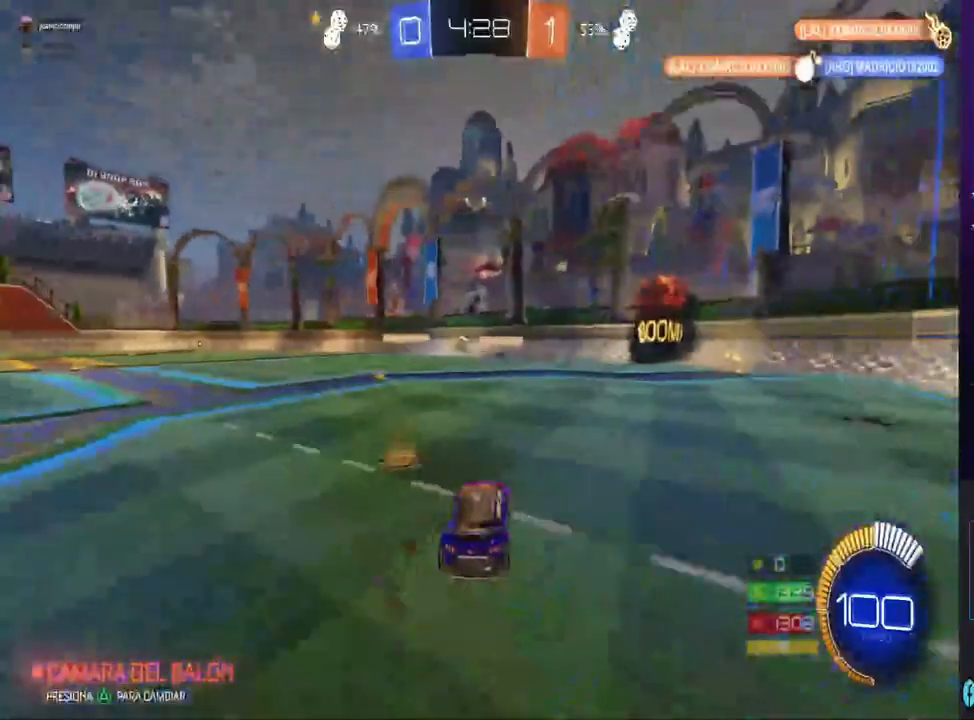
{"dt_ms": 500, "buttons": ["R2"], "left_stick": "right", "right_stick": "center", "events": [[33, "left_stick", "down-right"], [100, "R2", "down"], [367, "left_stick", "right"]]}
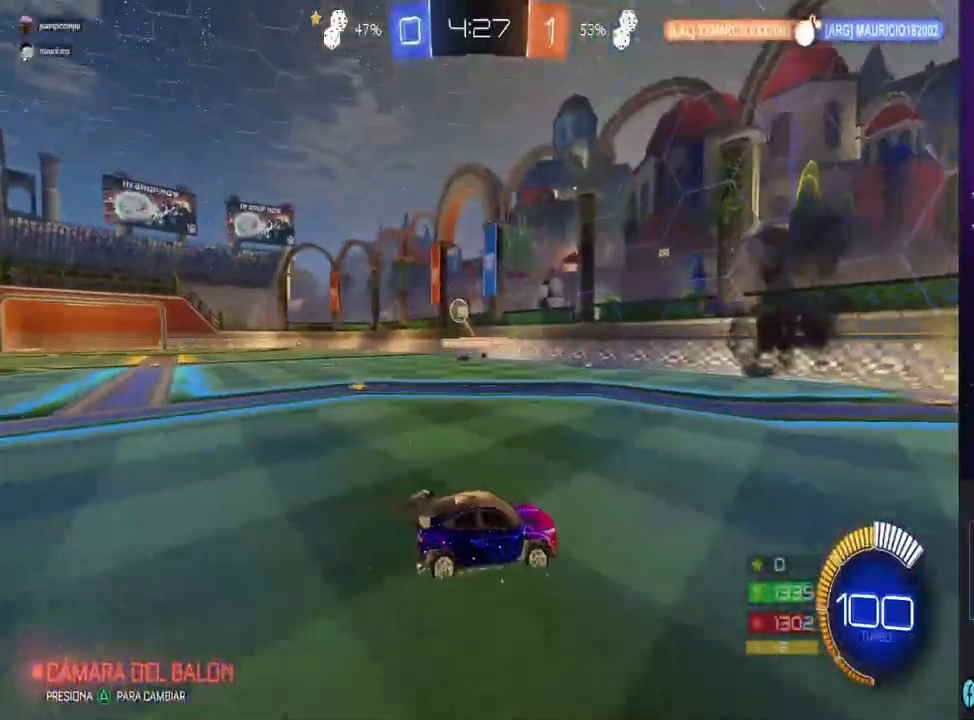
{"dt_ms": 500, "buttons": ["CIRCLE", "R2"], "left_stick": "right", "right_stick": "center", "events": [[233, "CIRCLE", "down"]]}
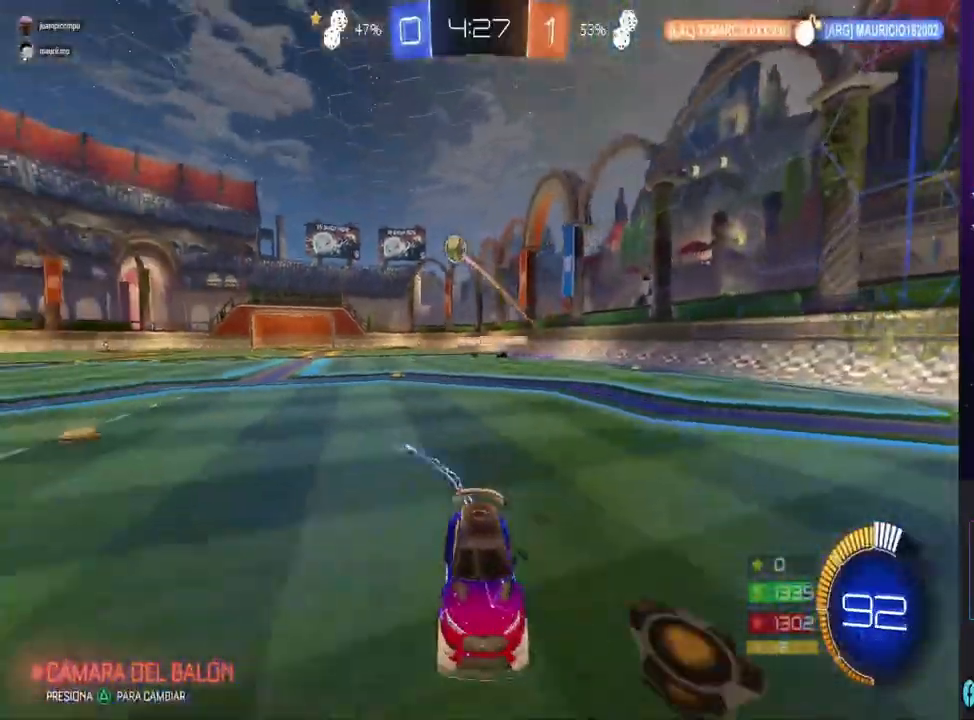
{"dt_ms": 500, "buttons": ["R2"], "left_stick": "center", "right_stick": "center", "events": [[167, "CIRCLE", "up"], [467, "left_stick", "center"]]}
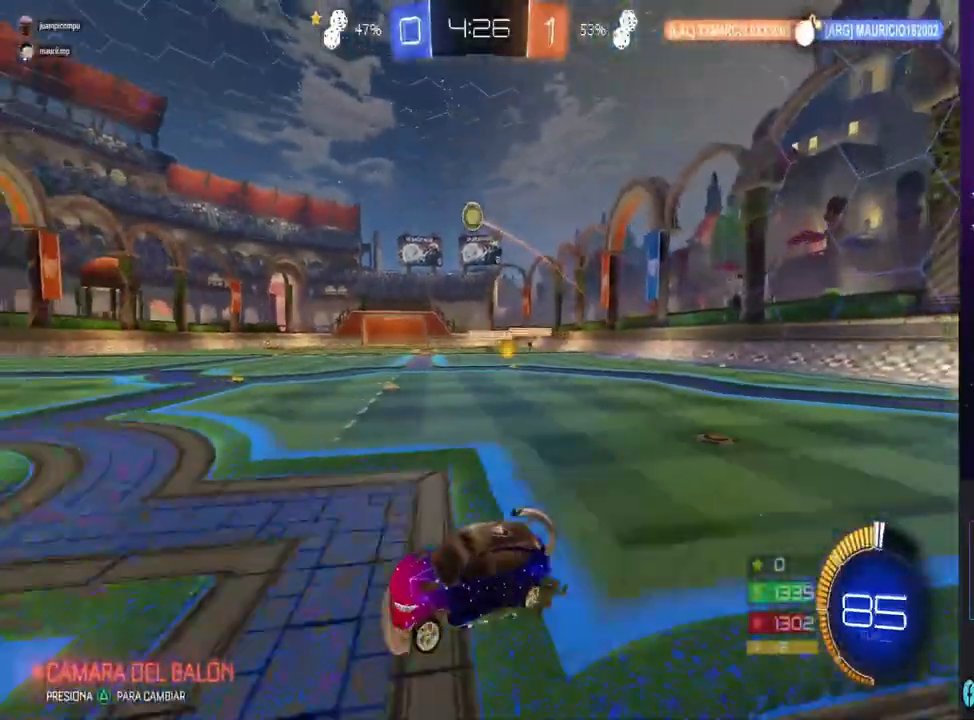
{"dt_ms": 1000, "buttons": ["CIRCLE", "R2"], "left_stick": "right", "right_stick": "center", "events": [[533, "left_stick", "left"], [633, "left_stick", "center"], [867, "CIRCLE", "down"], [867, "left_stick", "right"]]}
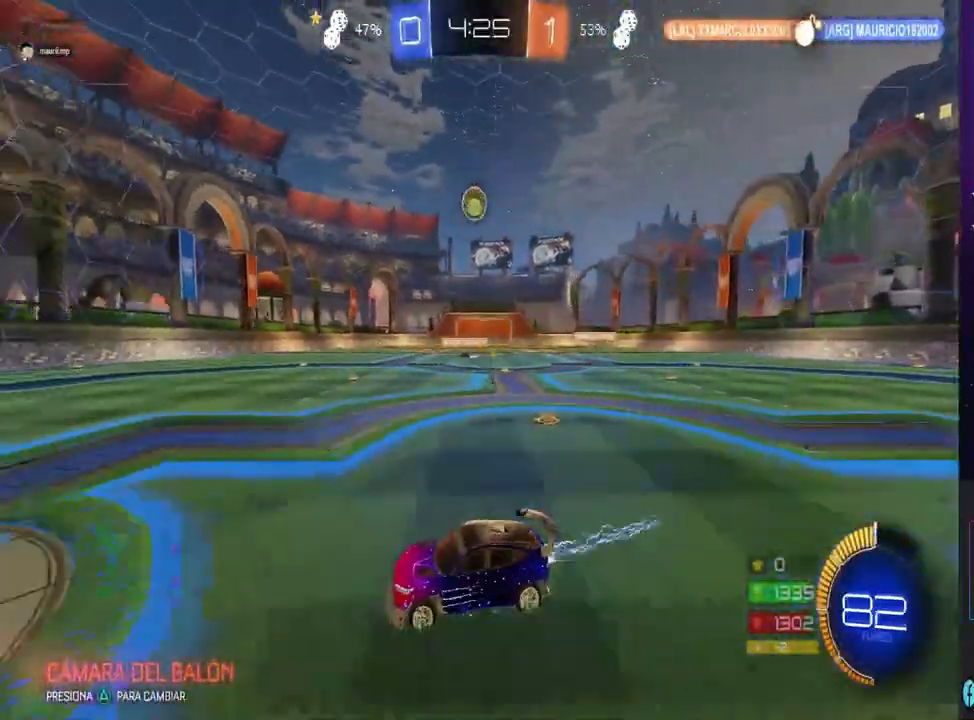
{"dt_ms": 500, "buttons": ["CIRCLE", "R2"], "left_stick": "center", "right_stick": "center", "events": [[100, "CIRCLE", "up"], [133, "left_stick", "center"], [267, "CIRCLE", "down"], [267, "left_stick", "right"], [433, "left_stick", "center"]]}
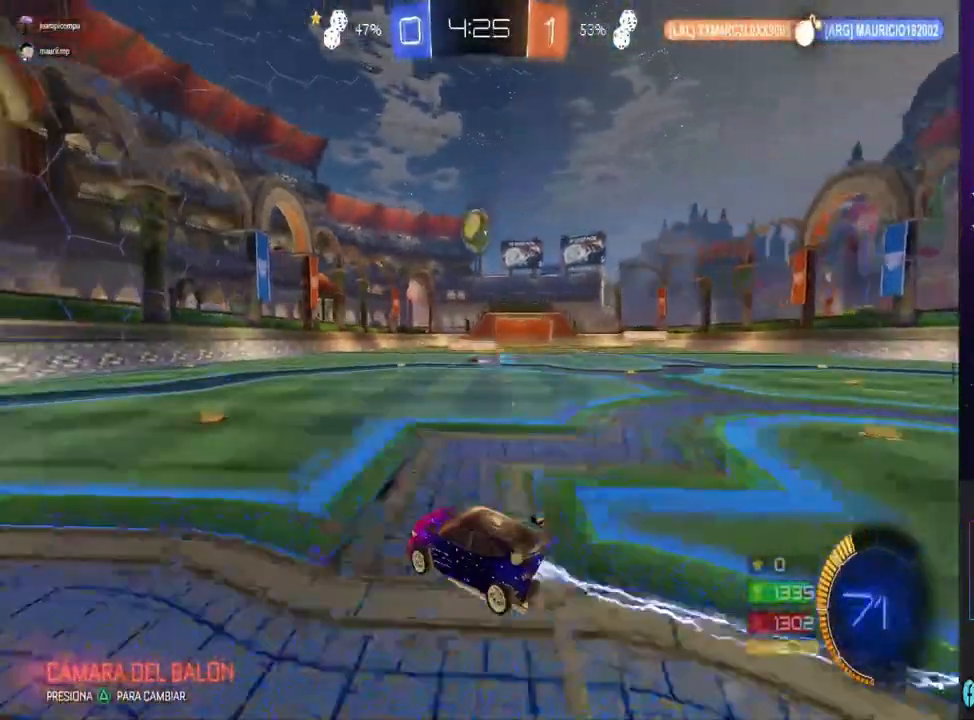
{"dt_ms": 500, "buttons": ["CIRCLE", "R2"], "left_stick": "center", "right_stick": "center", "events": [[100, "left_stick", "right"], [167, "CIRCLE", "up"], [200, "CROSS", "down"], [200, "left_stick", "down"], [300, "CROSS", "up"], [333, "CIRCLE", "down"], [367, "left_stick", "center"]]}
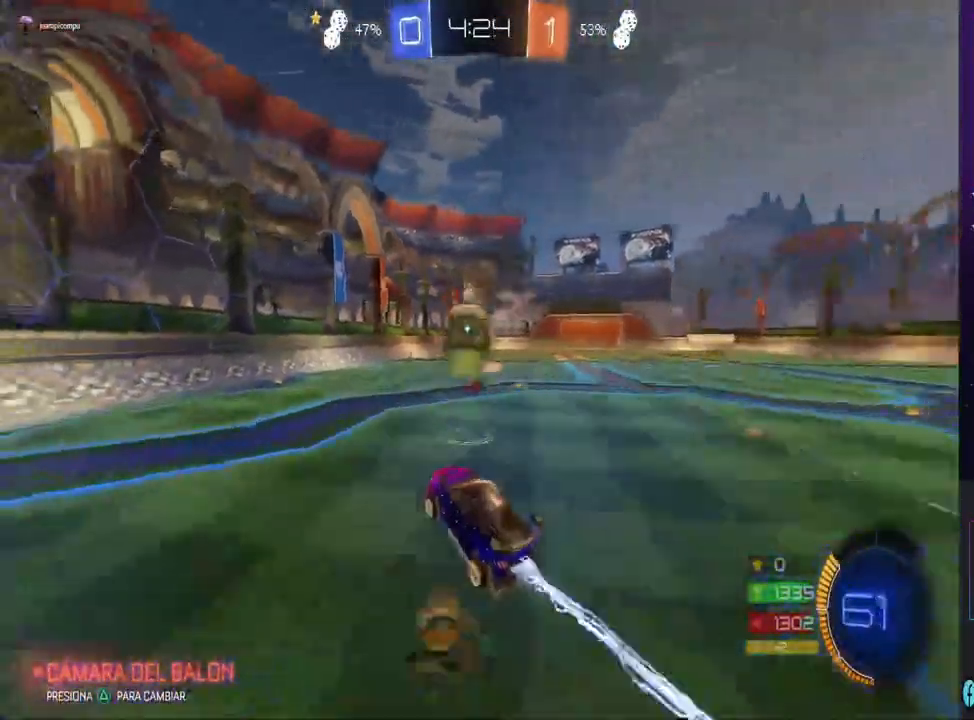
{"dt_ms": 500, "buttons": [], "left_stick": "center", "right_stick": "center", "events": [[100, "CIRCLE", "up"], [100, "left_stick", "up-left"], [167, "R2", "up"], [267, "CROSS", "down"], [333, "CROSS", "up"], [400, "CROSS", "down"], [400, "left_stick", "center"], [500, "CROSS", "up"]]}
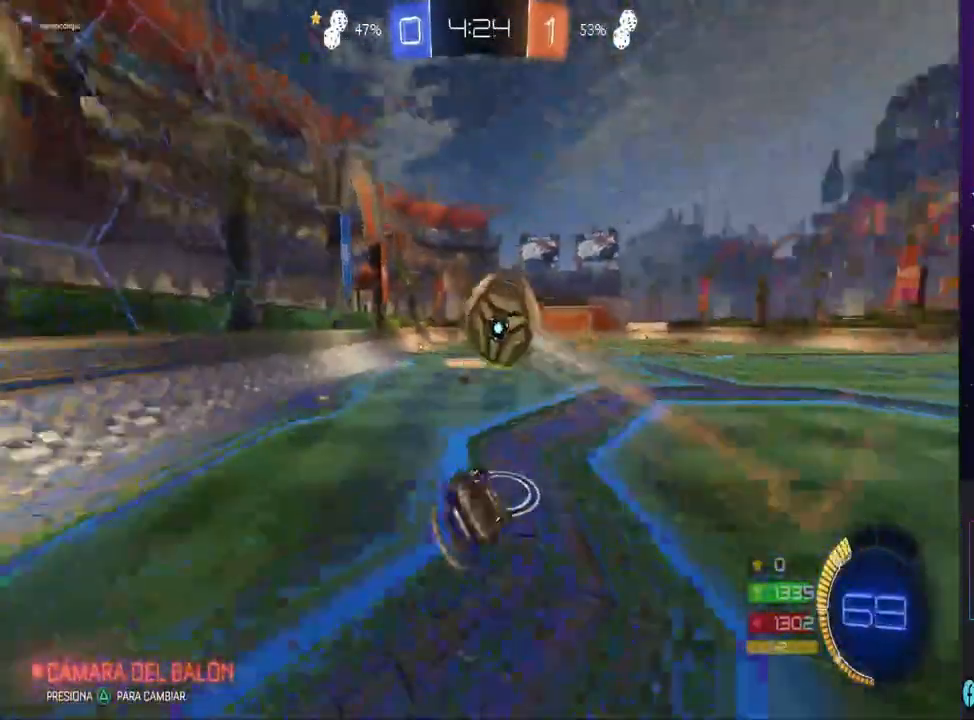
{"dt_ms": 500, "buttons": [], "left_stick": "left", "right_stick": "center", "events": [[233, "left_stick", "left"]]}
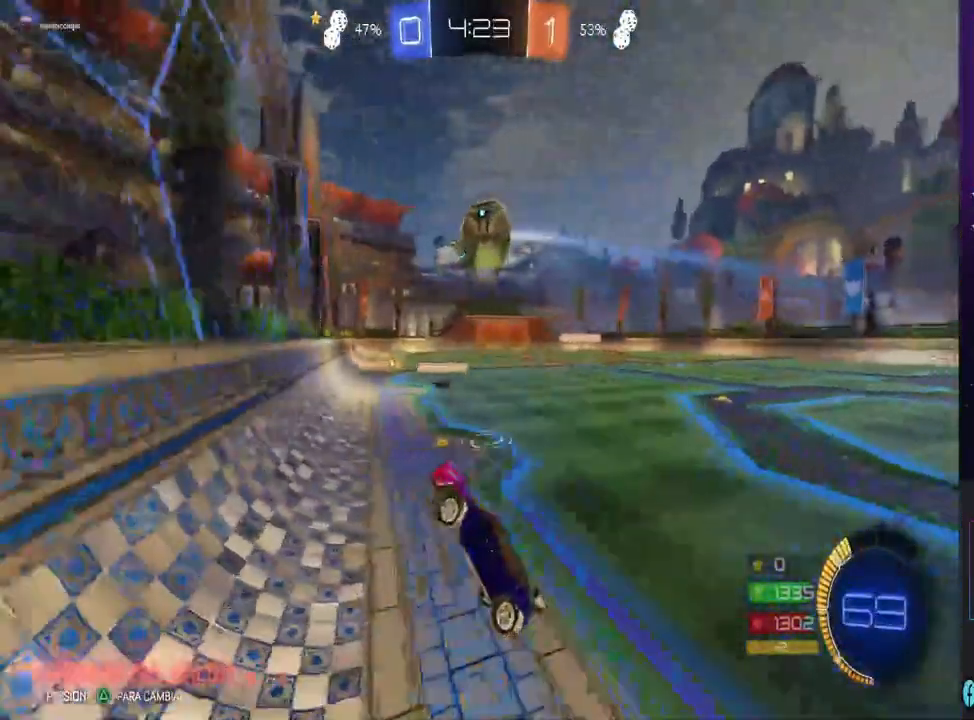
{"dt_ms": 500, "buttons": ["R2"], "left_stick": "left", "right_stick": "center", "events": [[33, "R2", "down"]]}
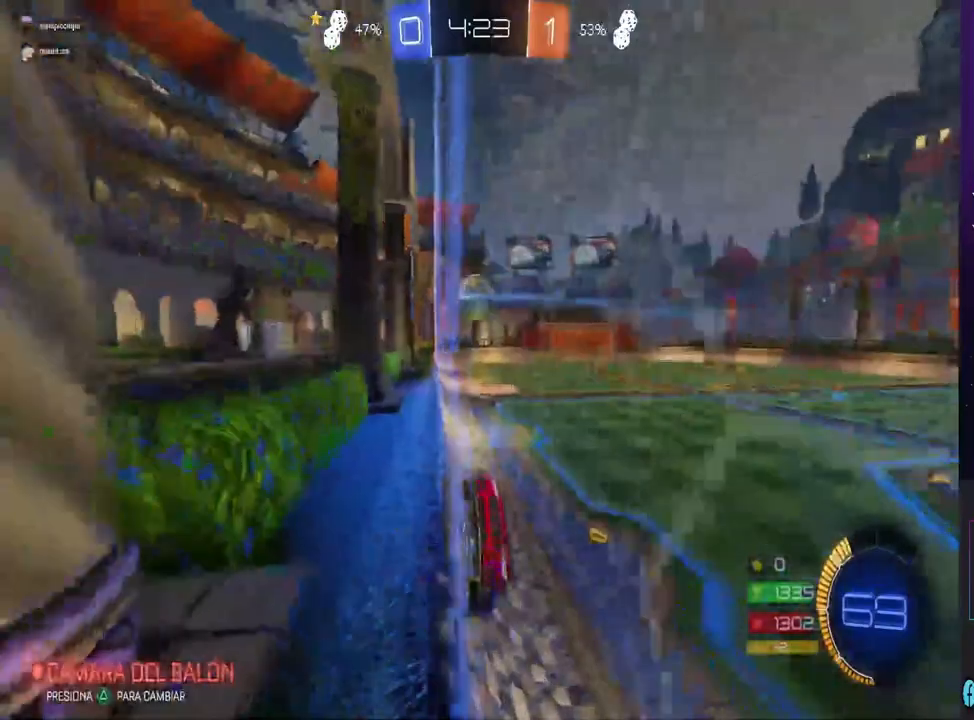
{"dt_ms": 500, "buttons": ["R2"], "left_stick": "center", "right_stick": "center", "events": [[400, "left_stick", "center"]]}
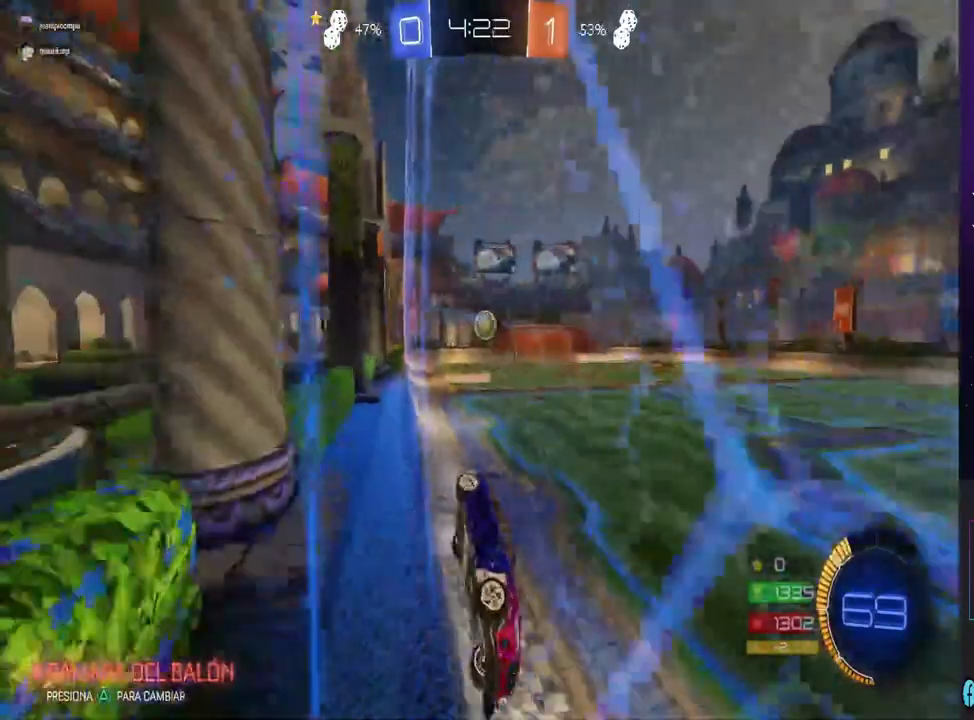
{"dt_ms": 500, "buttons": ["R2"], "left_stick": "center", "right_stick": "center", "events": [[133, "left_stick", "left"], [367, "left_stick", "center"]]}
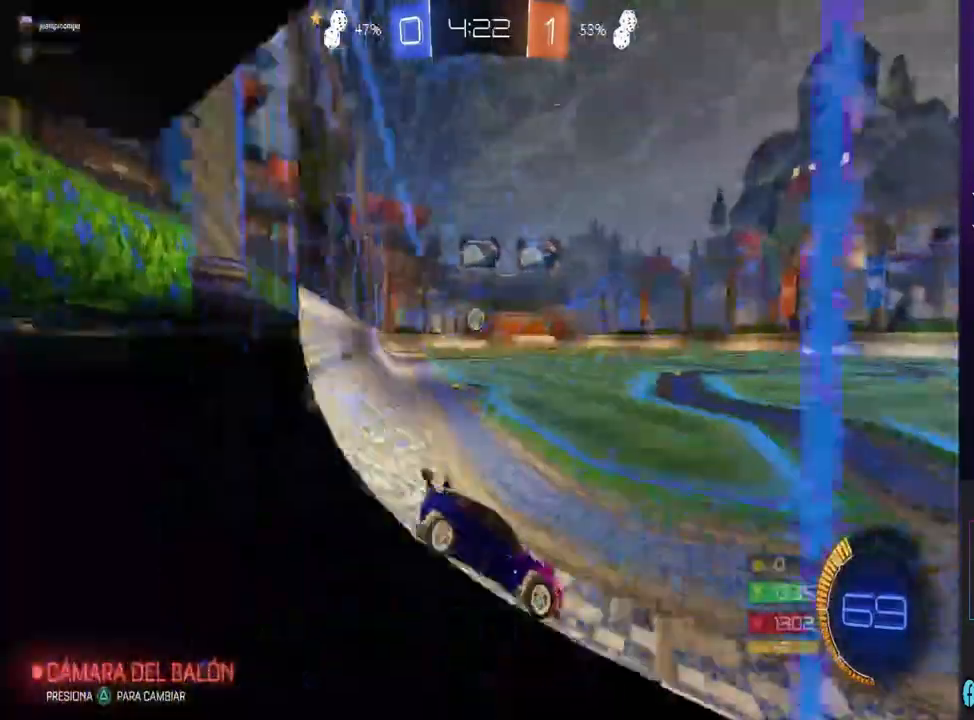
{"dt_ms": 500, "buttons": ["R2"], "left_stick": "center", "right_stick": "center", "events": []}
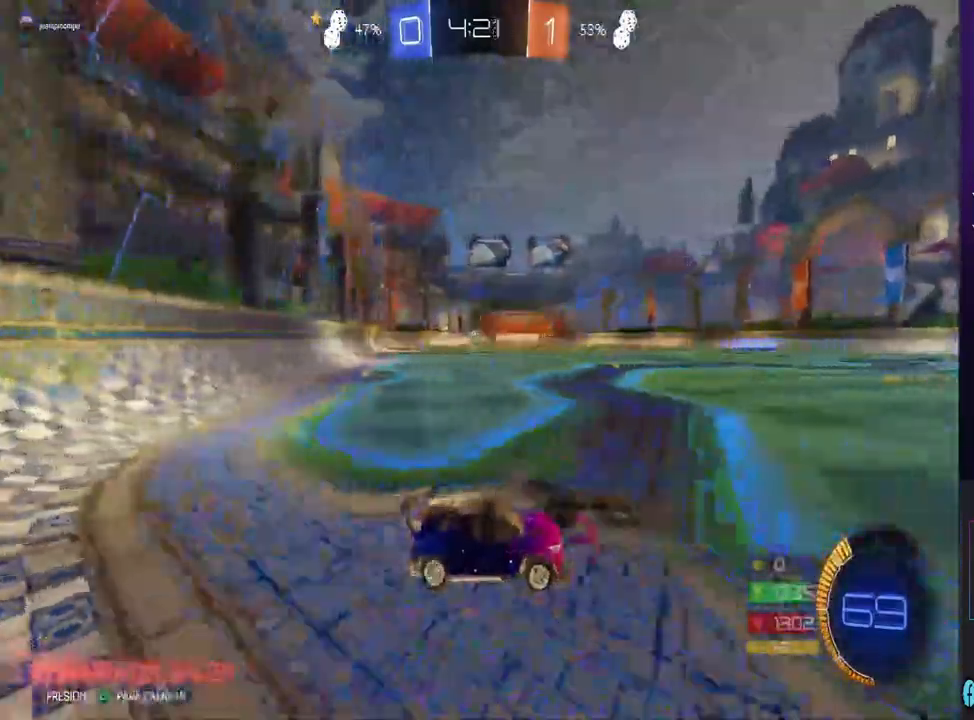
{"dt_ms": 500, "buttons": ["R2"], "left_stick": "left", "right_stick": "center", "events": [[100, "left_stick", "right"], [233, "left_stick", "left"]]}
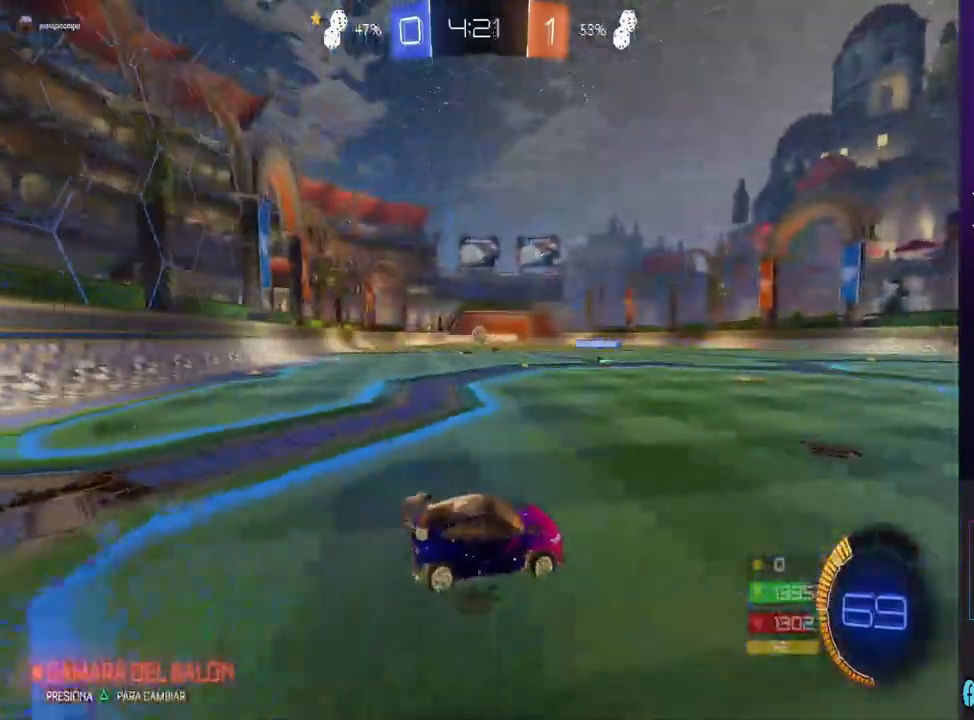
{"dt_ms": 500, "buttons": ["R2"], "left_stick": "center", "right_stick": "center", "events": [[100, "left_stick", "center"]]}
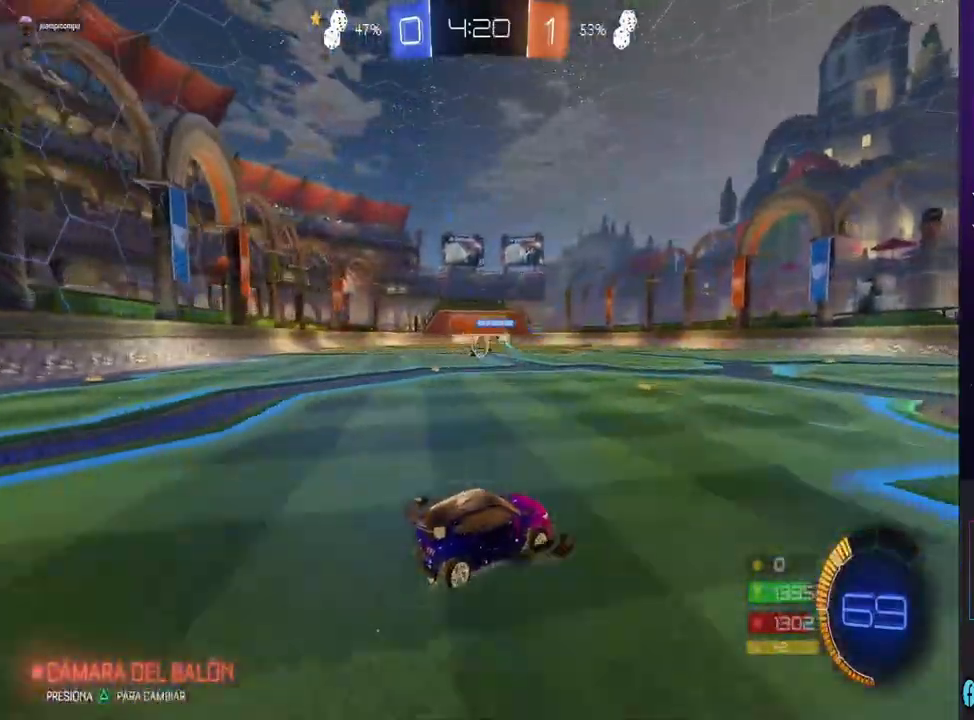
{"dt_ms": 500, "buttons": ["CIRCLE", "R2"], "left_stick": "right", "right_stick": "center", "events": [[67, "left_stick", "left"], [100, "CIRCLE", "down"], [333, "left_stick", "center"], [467, "left_stick", "right"]]}
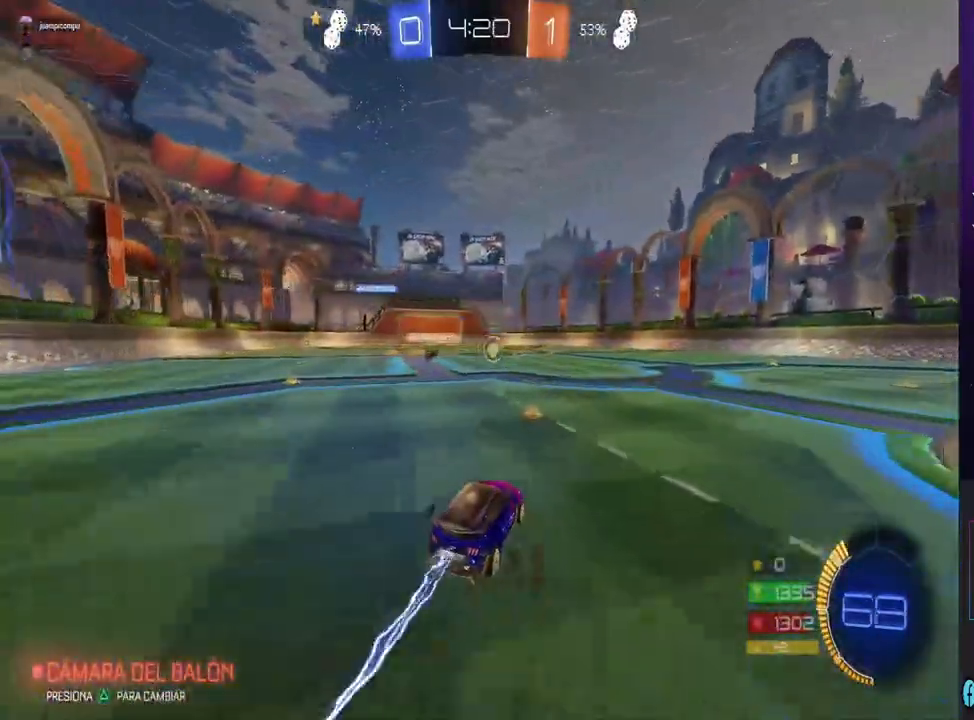
{"dt_ms": 500, "buttons": ["CROSS", "R2"], "left_stick": "up", "right_stick": "center", "events": [[167, "CIRCLE", "up"], [200, "left_stick", "up-right"], [233, "CROSS", "down"], [367, "left_stick", "up"]]}
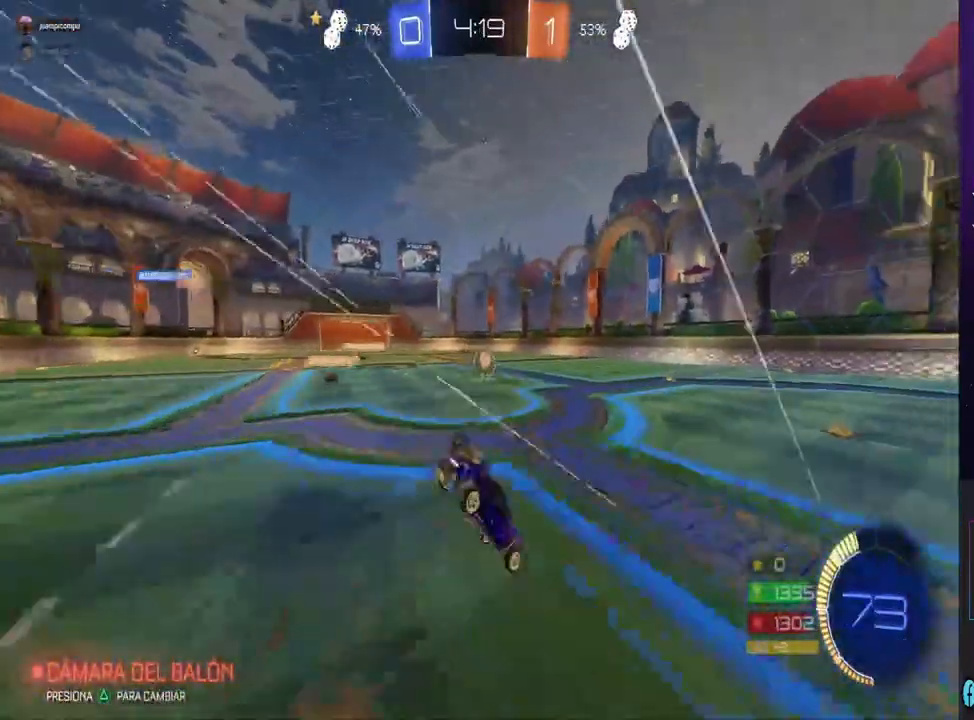
{"dt_ms": 500, "buttons": ["R2"], "left_stick": "center", "right_stick": "center", "events": [[67, "CROSS", "up"], [67, "left_stick", "center"], [100, "R2", "up"], [400, "R2", "down"]]}